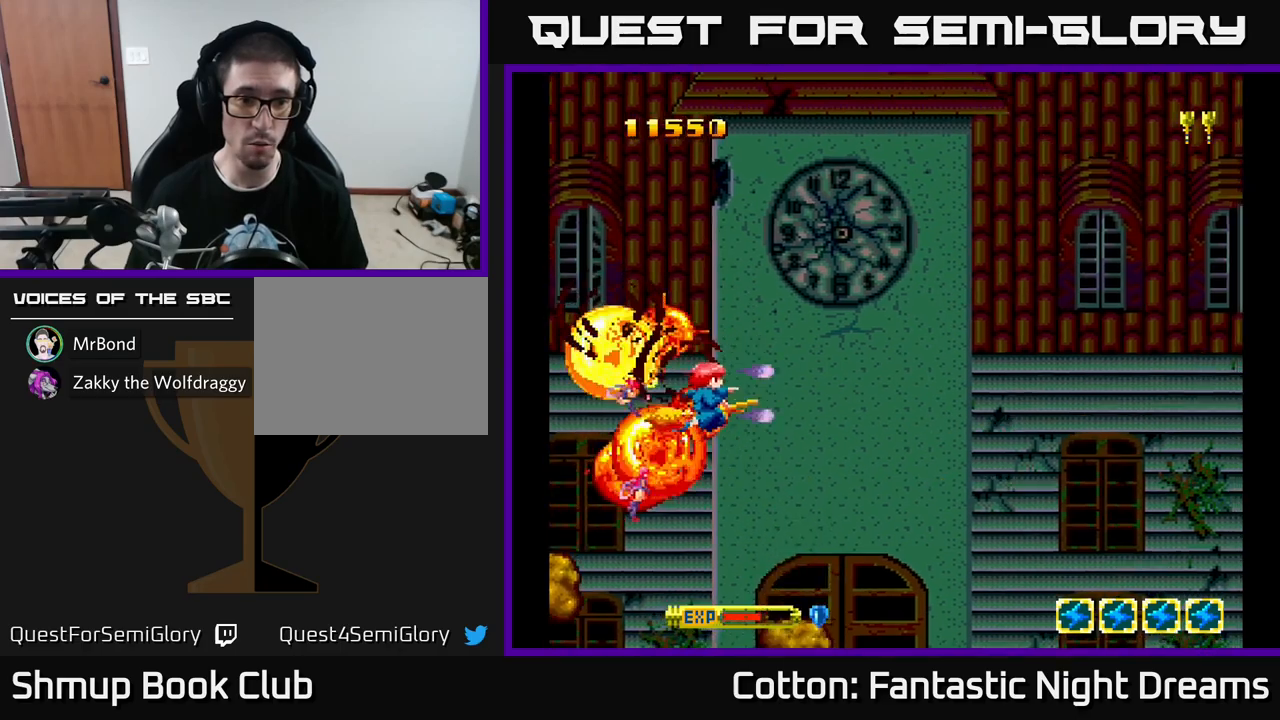
Gameplay with a controller (Xbox layout); each line is a JSON object with the inputs held at the frame after it. "events" lists button and stick changes between this image and that frame as [ms after this image, input, new state], when the widget could be followed in between. Not read: GUIDE.
{"buttons": ["Y"], "left_stick": "center", "right_stick": "center", "events": [[33, "DPAD_LEFT", "down"], [167, "DPAD_LEFT", "up"], [283, "DPAD_UP", "up"]]}
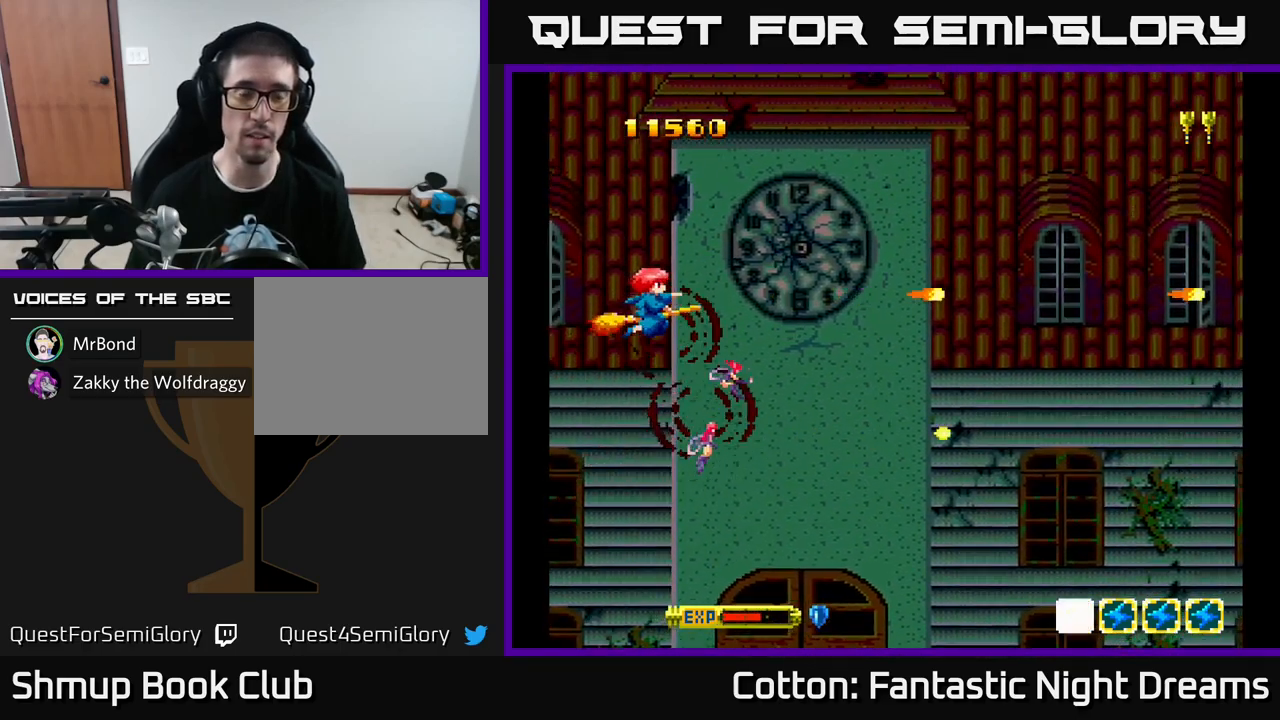
{"buttons": ["DPAD_DOWN"], "left_stick": "center", "right_stick": "center", "events": [[150, "Y", "up"], [350, "DPAD_DOWN", "down"]]}
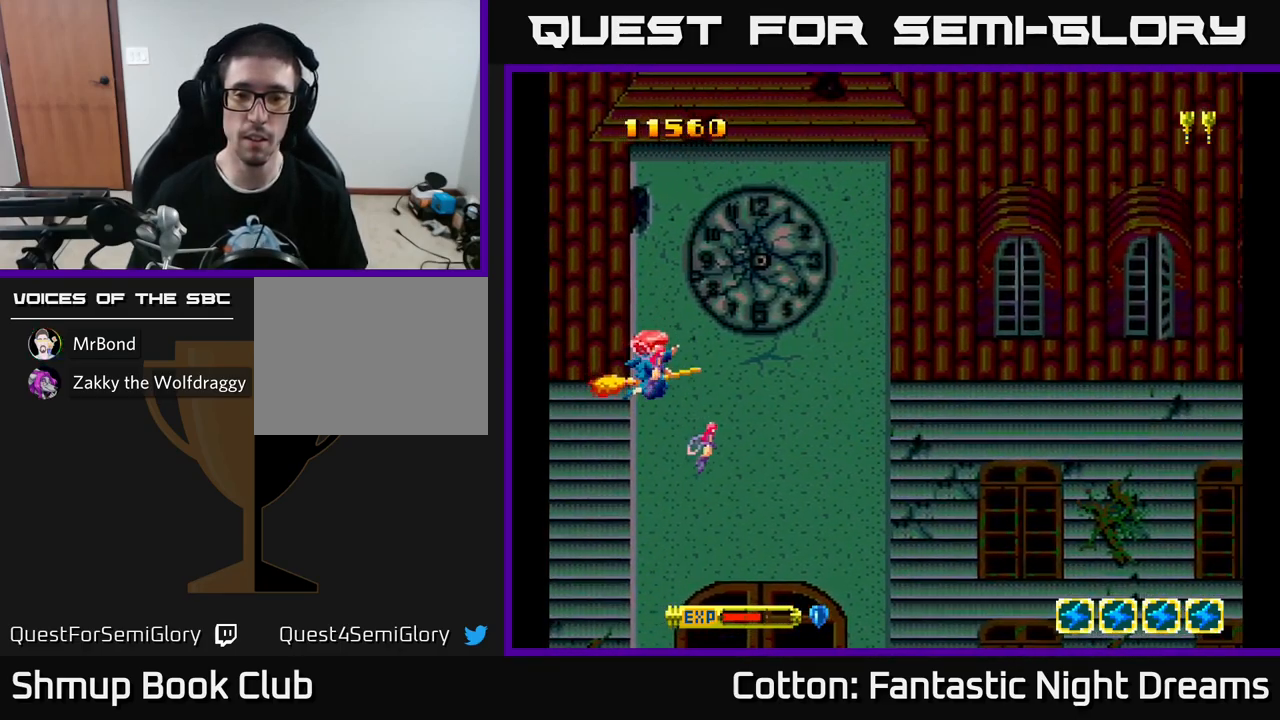
{"buttons": ["DPAD_UP", "DPAD_RIGHT"], "left_stick": "center", "right_stick": "center", "events": [[50, "Y", "down"], [67, "DPAD_RIGHT", "down"], [100, "DPAD_DOWN", "up"], [117, "DPAD_RIGHT", "up"], [350, "Y", "up"], [450, "DPAD_UP", "down"], [500, "DPAD_RIGHT", "down"]]}
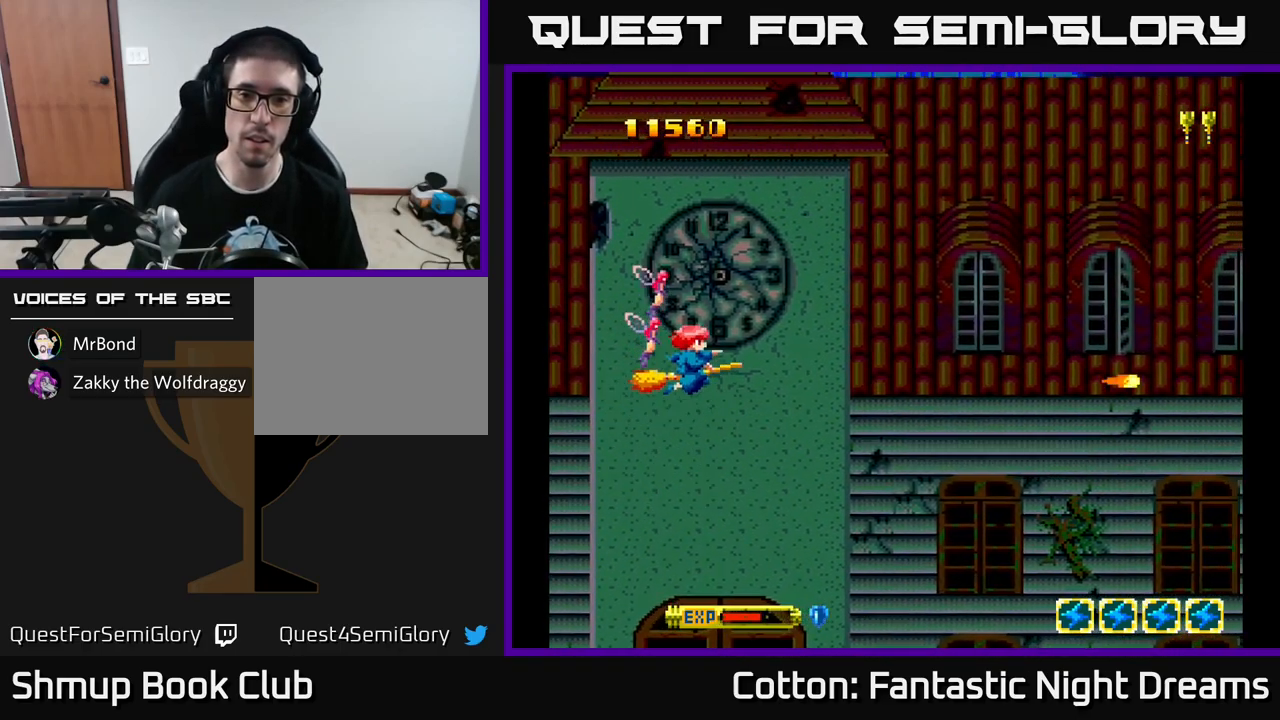
{"buttons": ["Y"], "left_stick": "center", "right_stick": "center", "events": [[150, "DPAD_UP", "up"], [167, "Y", "down"], [317, "DPAD_RIGHT", "up"]]}
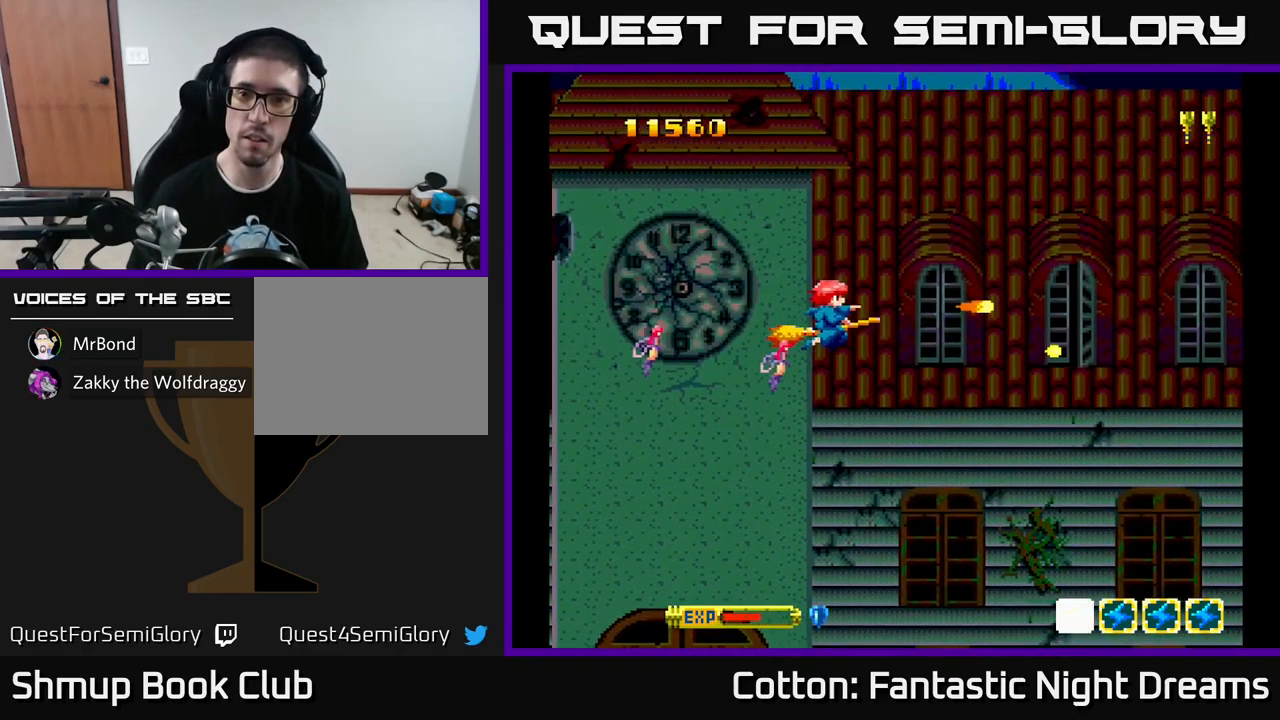
{"buttons": ["Y", "DPAD_UP"], "left_stick": "center", "right_stick": "center", "events": [[317, "DPAD_UP", "down"]]}
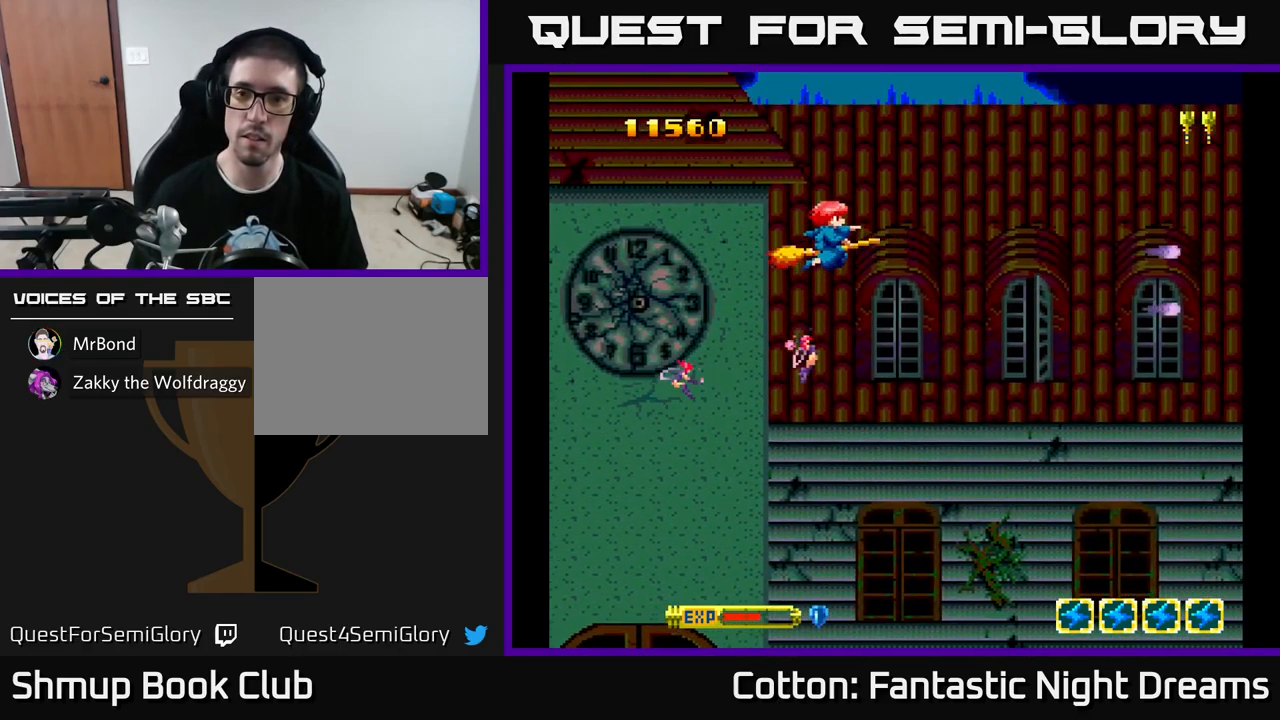
{"buttons": [], "left_stick": "center", "right_stick": "center", "events": [[200, "DPAD_UP", "up"], [300, "Y", "up"]]}
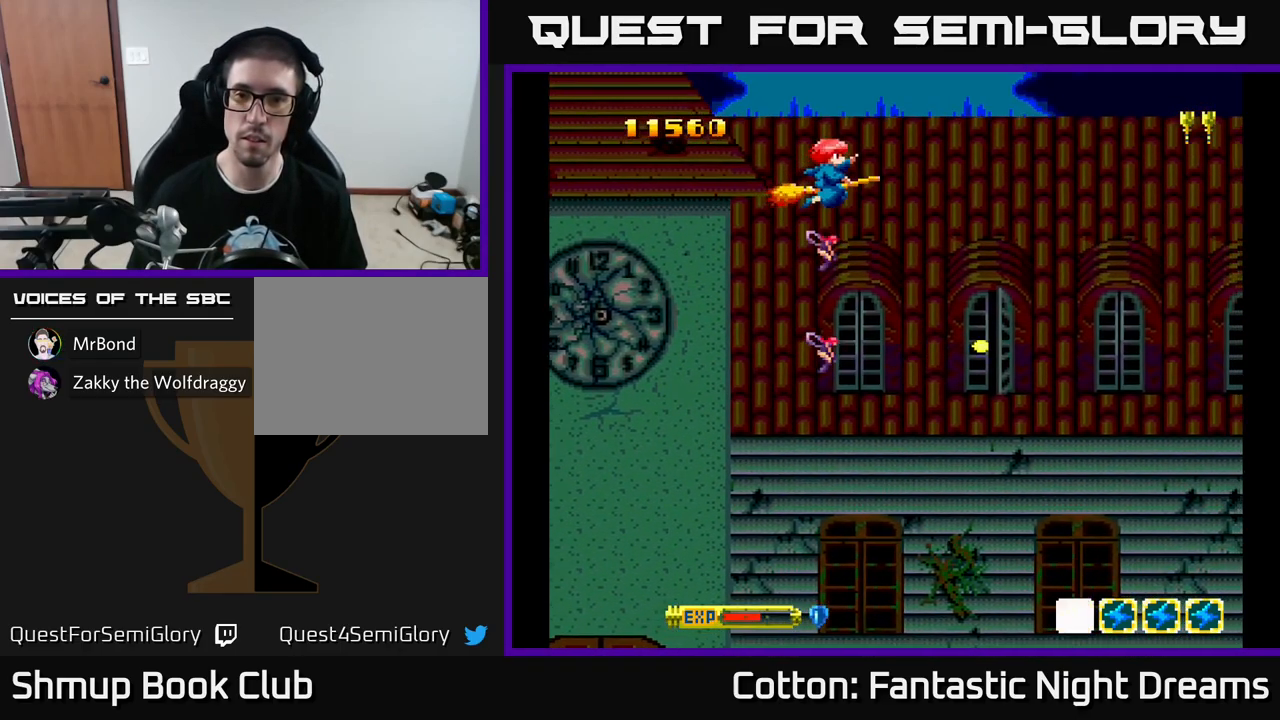
{"buttons": ["Y", "DPAD_DOWN", "DPAD_RIGHT"], "left_stick": "center", "right_stick": "center", "events": [[83, "DPAD_DOWN", "down"], [167, "Y", "down"], [483, "DPAD_RIGHT", "down"]]}
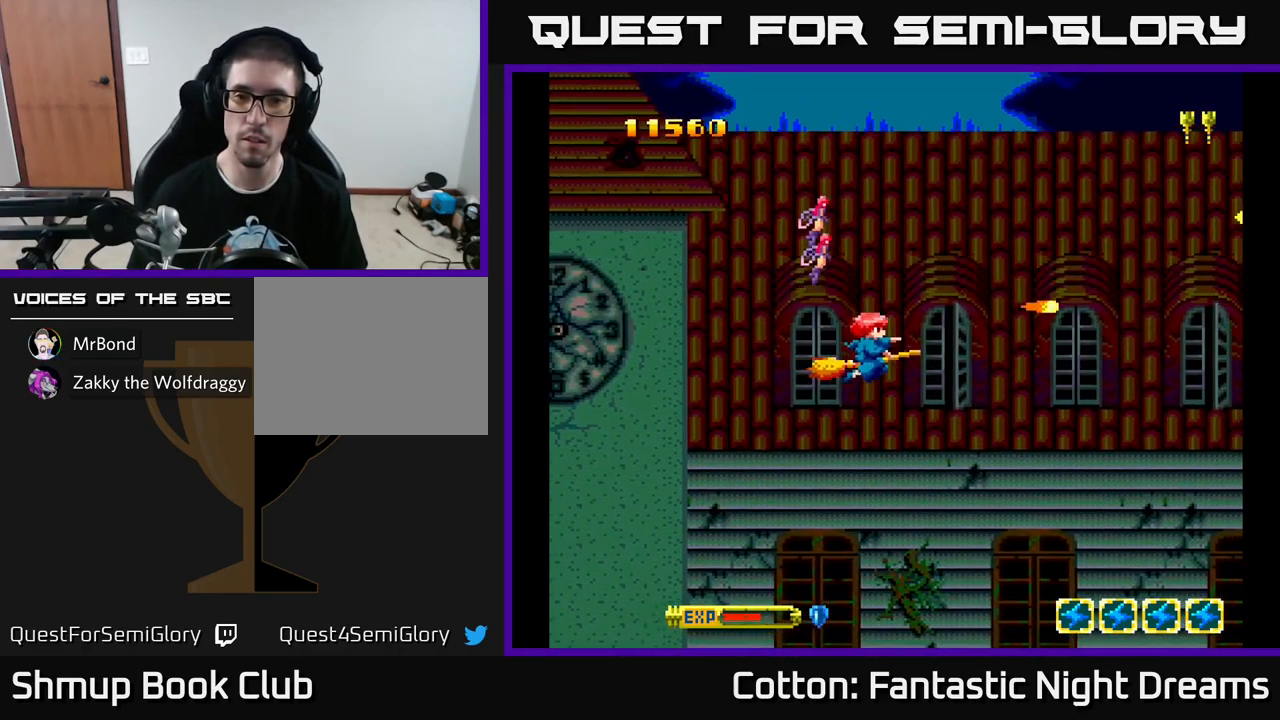
{"buttons": ["Y"], "left_stick": "center", "right_stick": "center", "events": [[50, "DPAD_DOWN", "up"], [83, "DPAD_RIGHT", "up"]]}
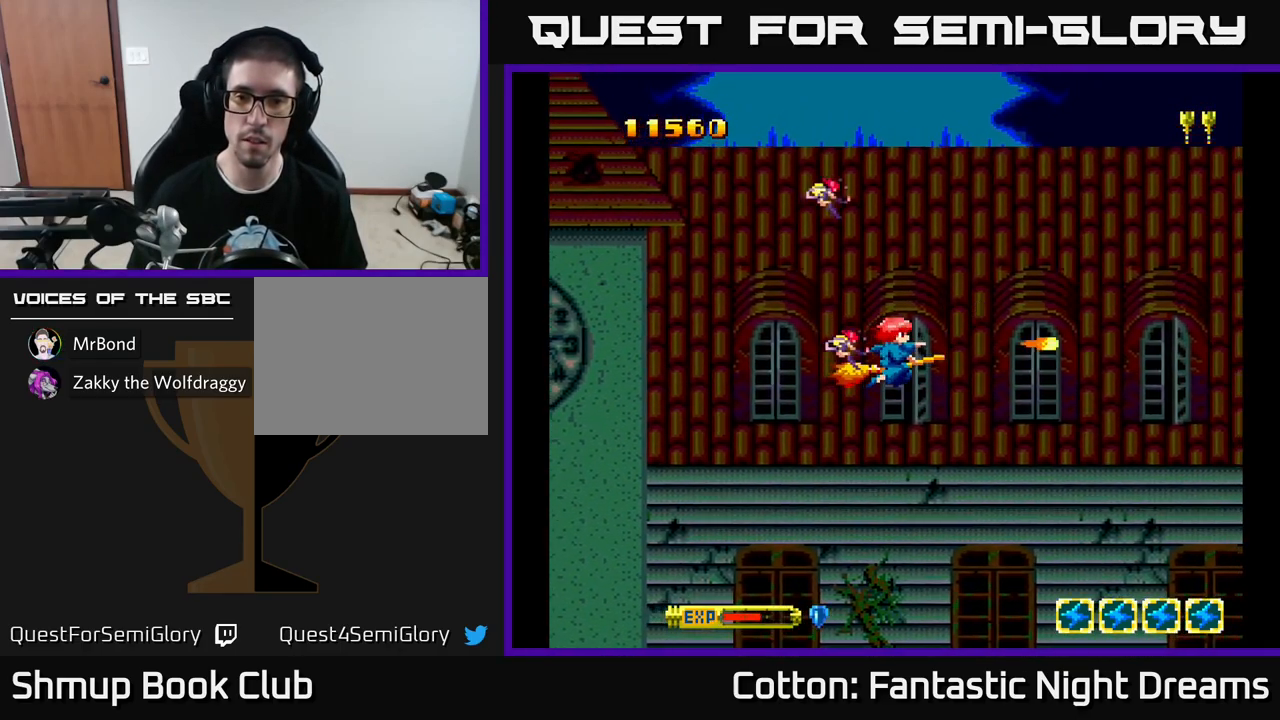
{"buttons": ["Y"], "left_stick": "center", "right_stick": "center", "events": []}
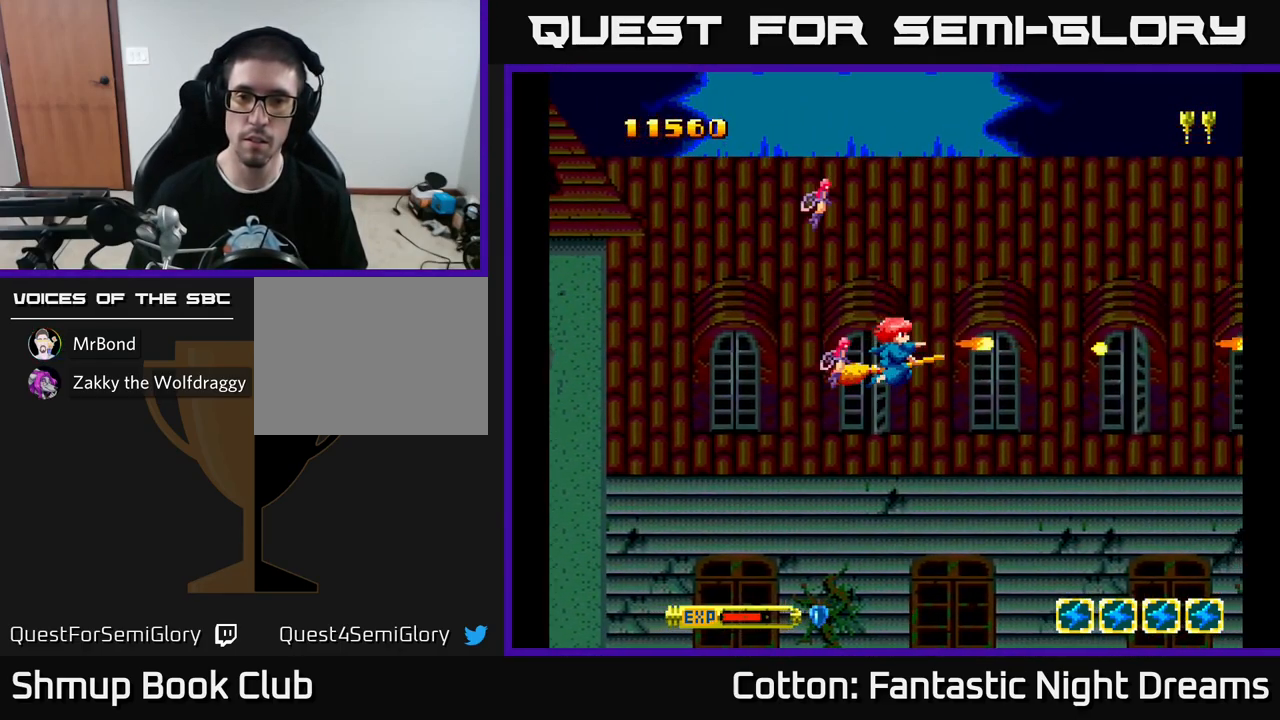
{"buttons": ["Y"], "left_stick": "center", "right_stick": "center", "events": [[67, "Y", "up"], [417, "Y", "down"]]}
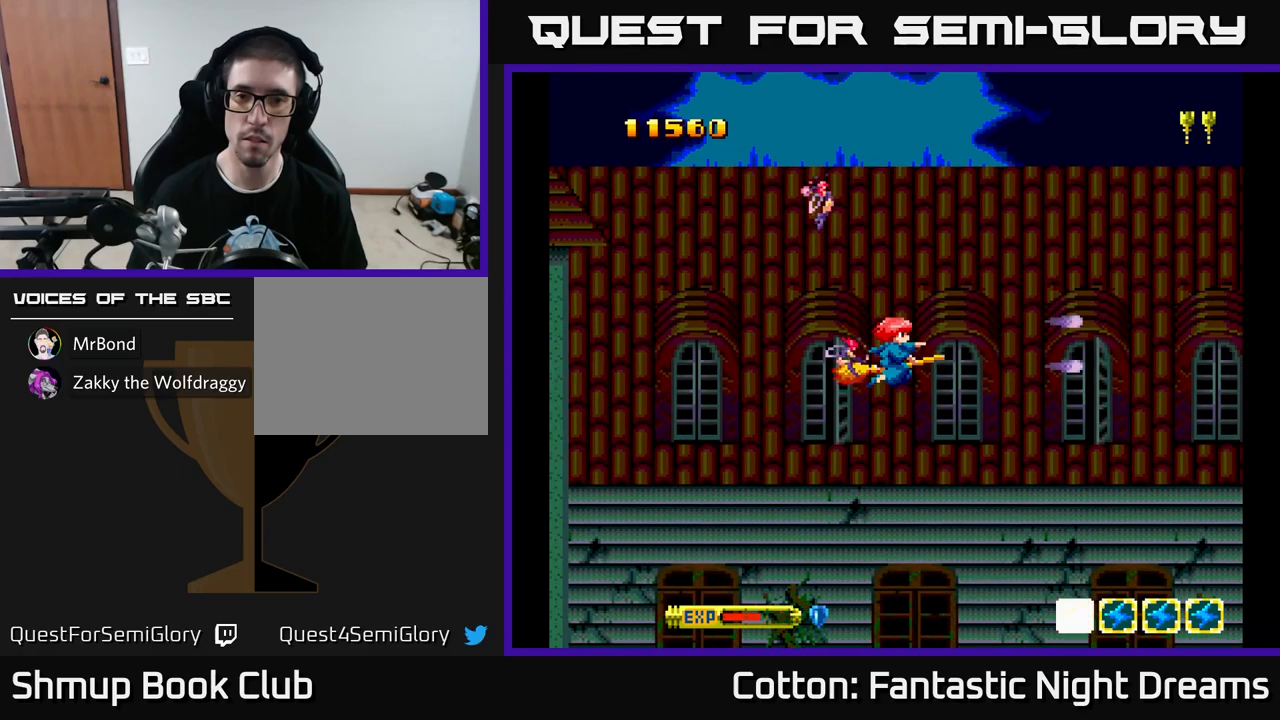
{"buttons": ["DPAD_UP"], "left_stick": "center", "right_stick": "center", "events": [[400, "DPAD_UP", "down"], [400, "Y", "up"]]}
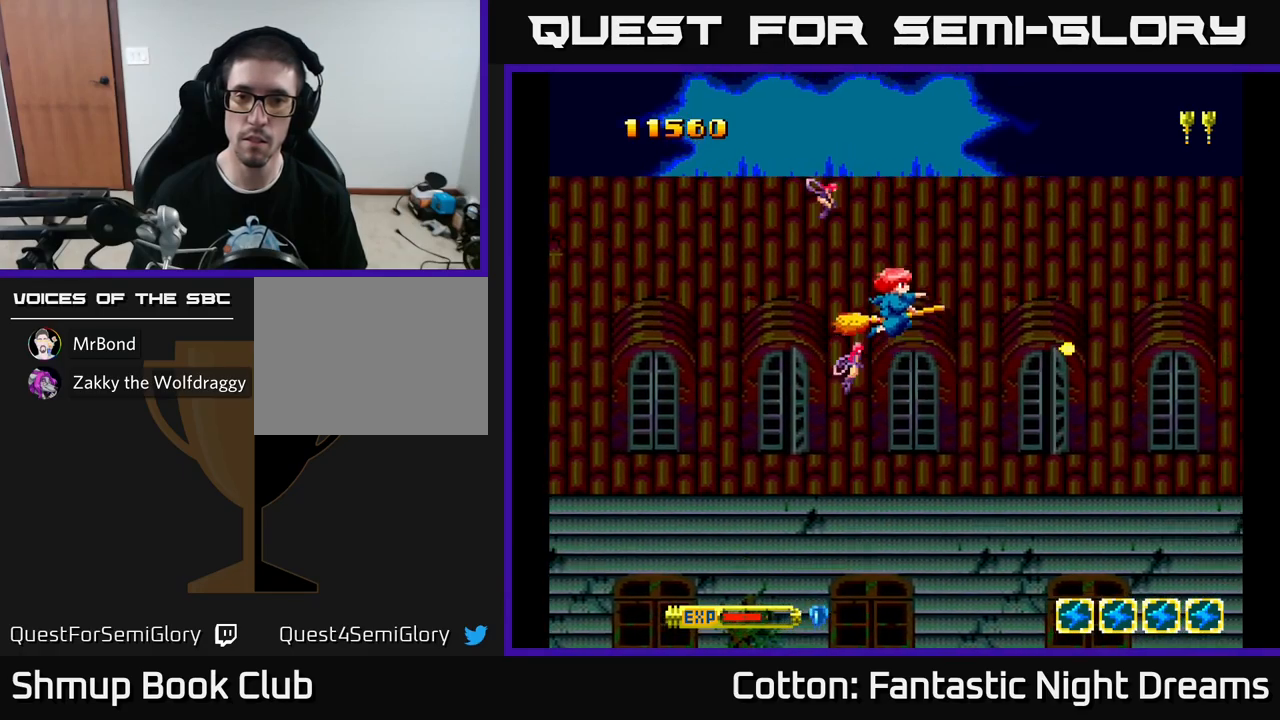
{"buttons": ["Y", "DPAD_UP"], "left_stick": "center", "right_stick": "center", "events": [[34, "DPAD_UP", "up"], [84, "Y", "down"], [500, "DPAD_UP", "down"]]}
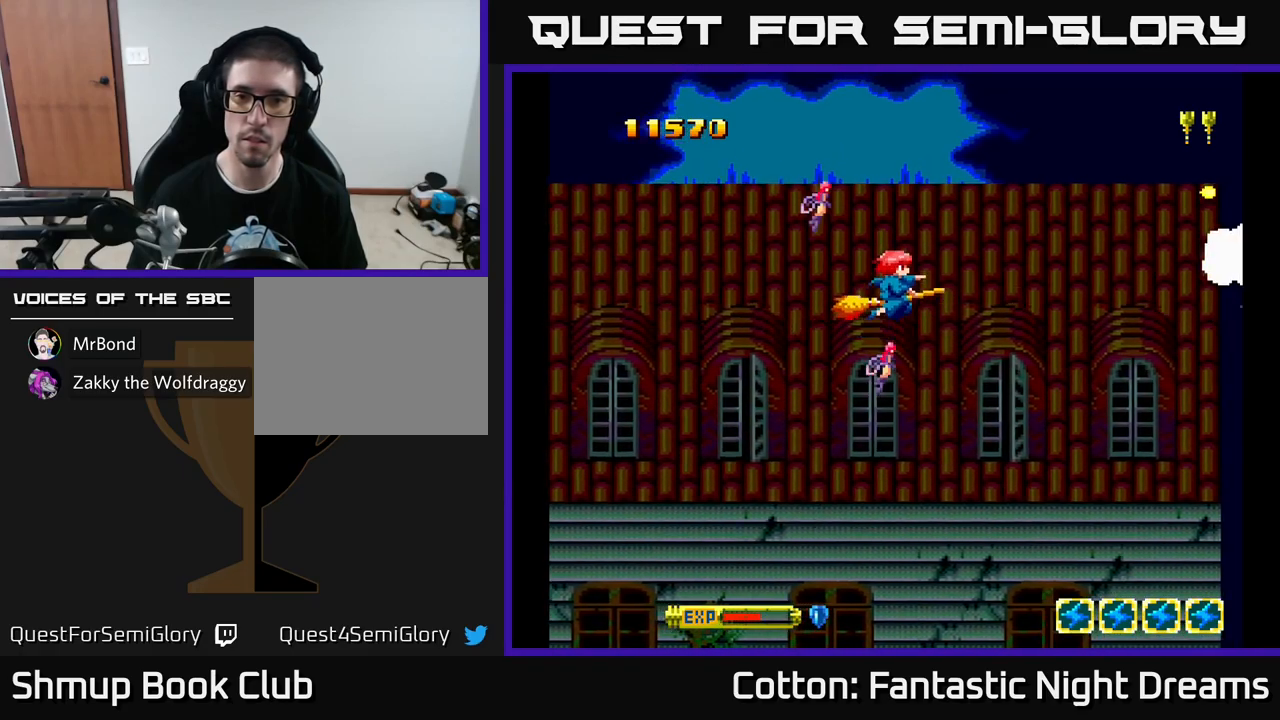
{"buttons": ["Y"], "left_stick": "center", "right_stick": "center", "events": [[67, "DPAD_UP", "up"]]}
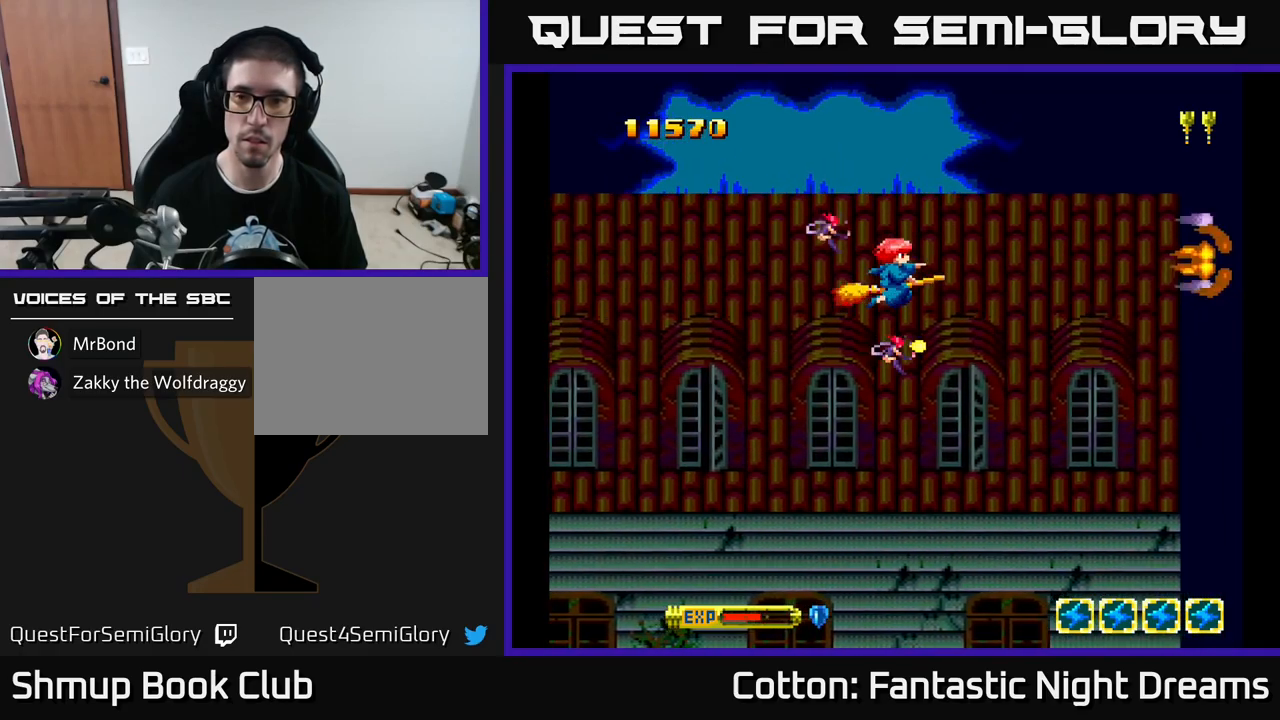
{"buttons": ["DPAD_LEFT"], "left_stick": "center", "right_stick": "center", "events": [[267, "Y", "up"], [367, "DPAD_LEFT", "down"]]}
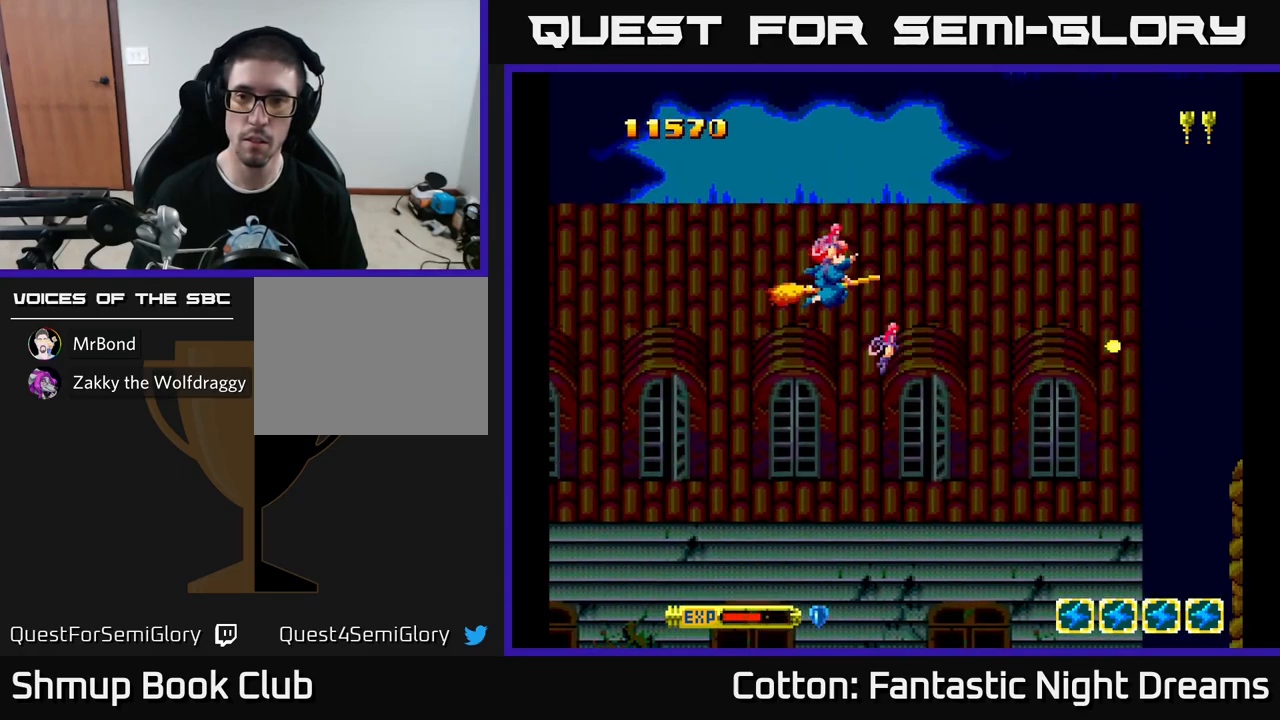
{"buttons": ["DPAD_DOWN", "DPAD_RIGHT"], "left_stick": "center", "right_stick": "center", "events": [[34, "DPAD_LEFT", "up"], [200, "DPAD_DOWN", "down"], [467, "DPAD_RIGHT", "down"]]}
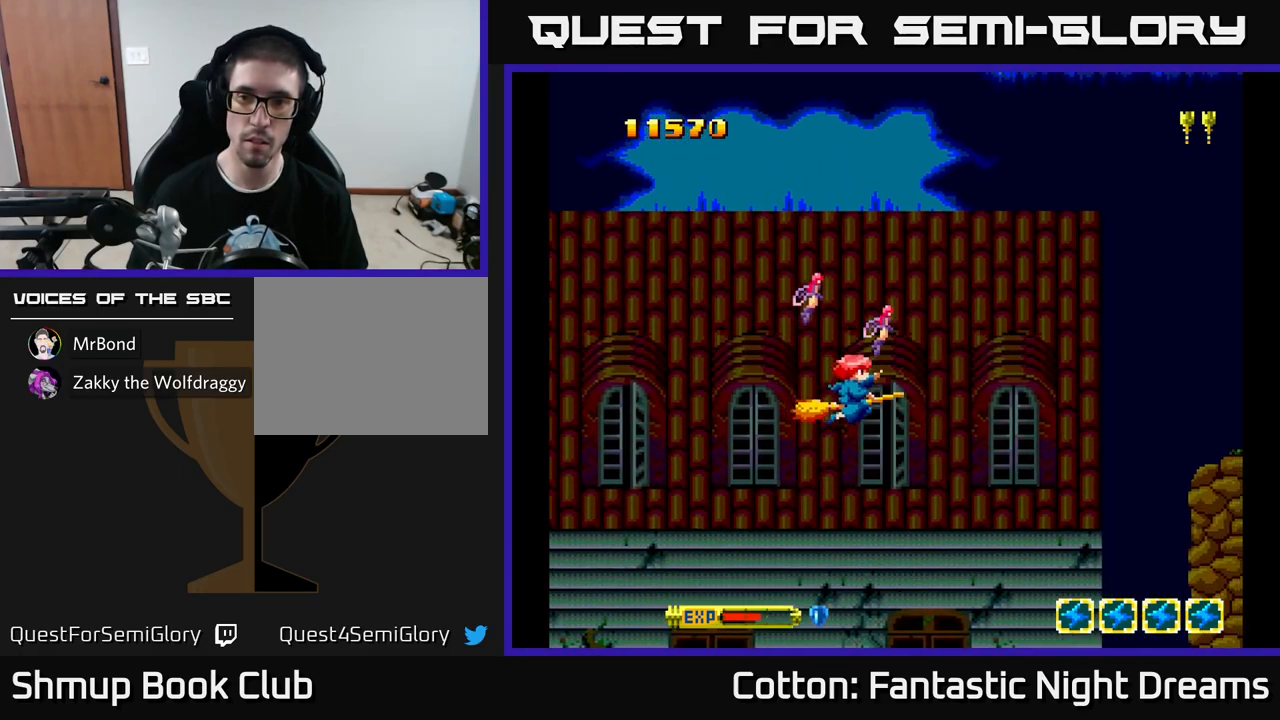
{"buttons": ["Y"], "left_stick": "center", "right_stick": "center", "events": [[17, "Y", "down"], [84, "DPAD_DOWN", "up"], [117, "DPAD_RIGHT", "up"]]}
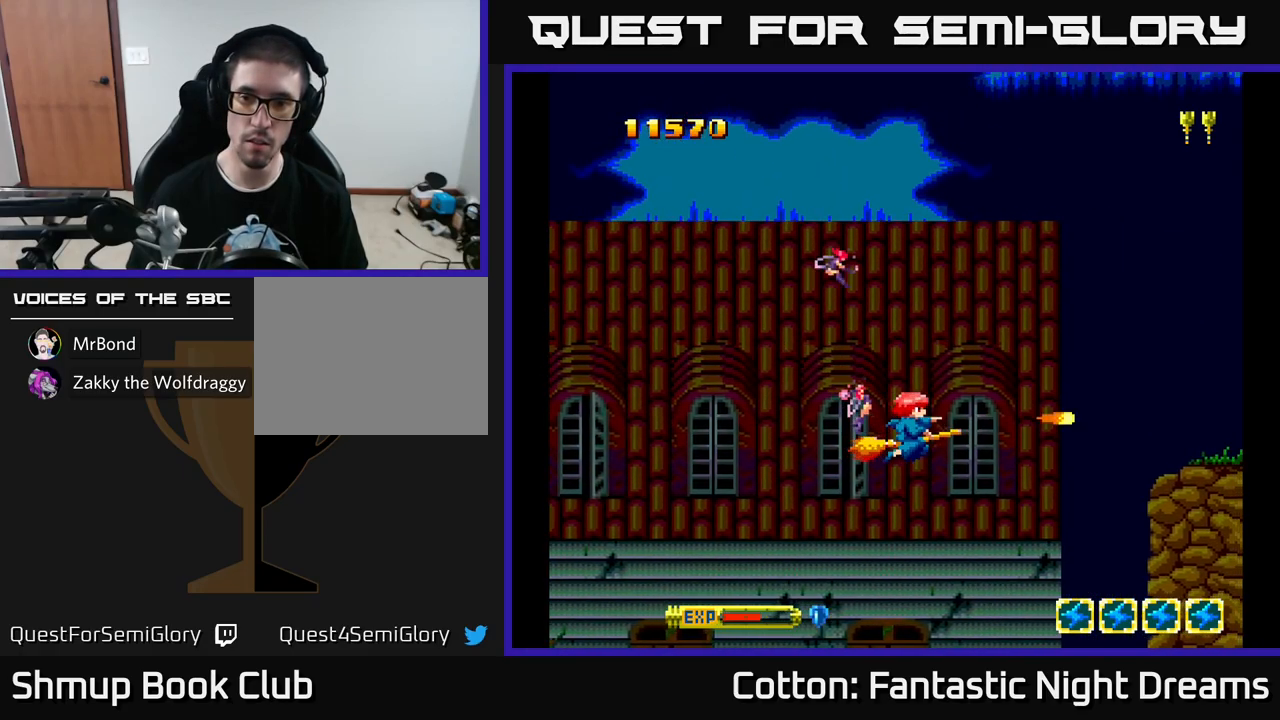
{"buttons": ["Y"], "left_stick": "center", "right_stick": "center", "events": []}
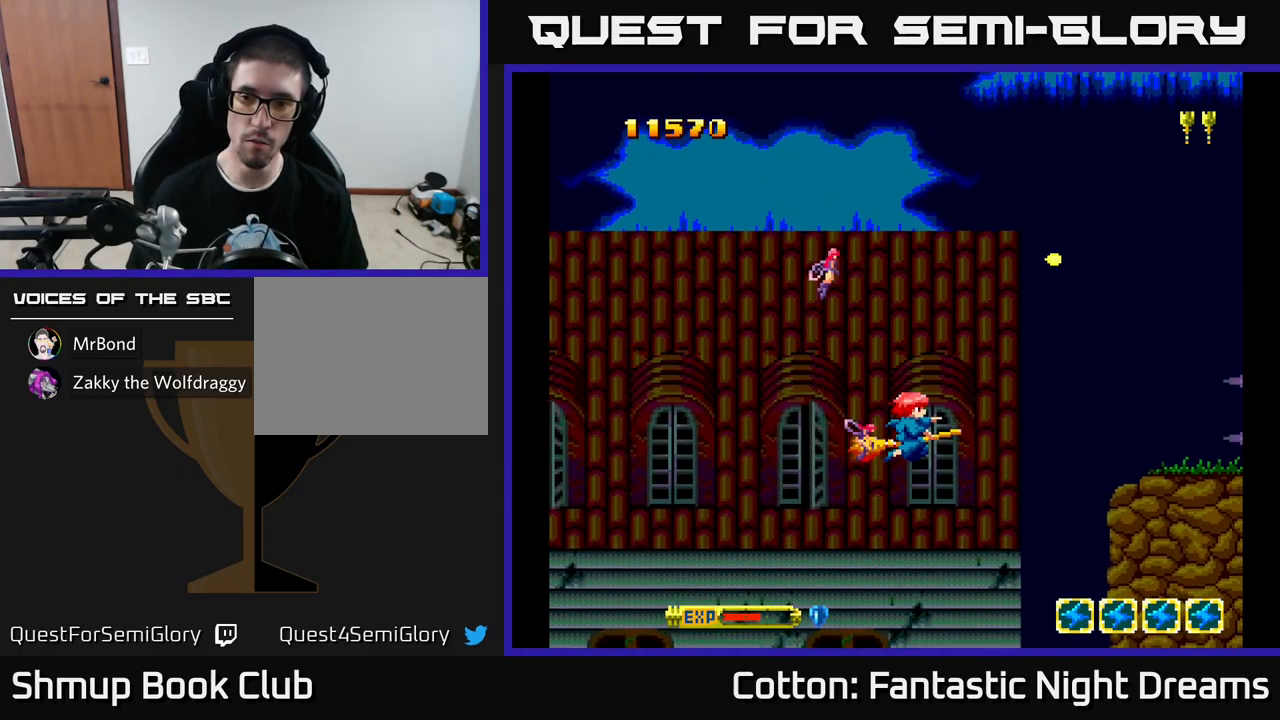
{"buttons": ["Y", "DPAD_UP"], "left_stick": "center", "right_stick": "center", "events": [[217, "DPAD_UP", "down"], [284, "Y", "up"], [367, "Y", "down"]]}
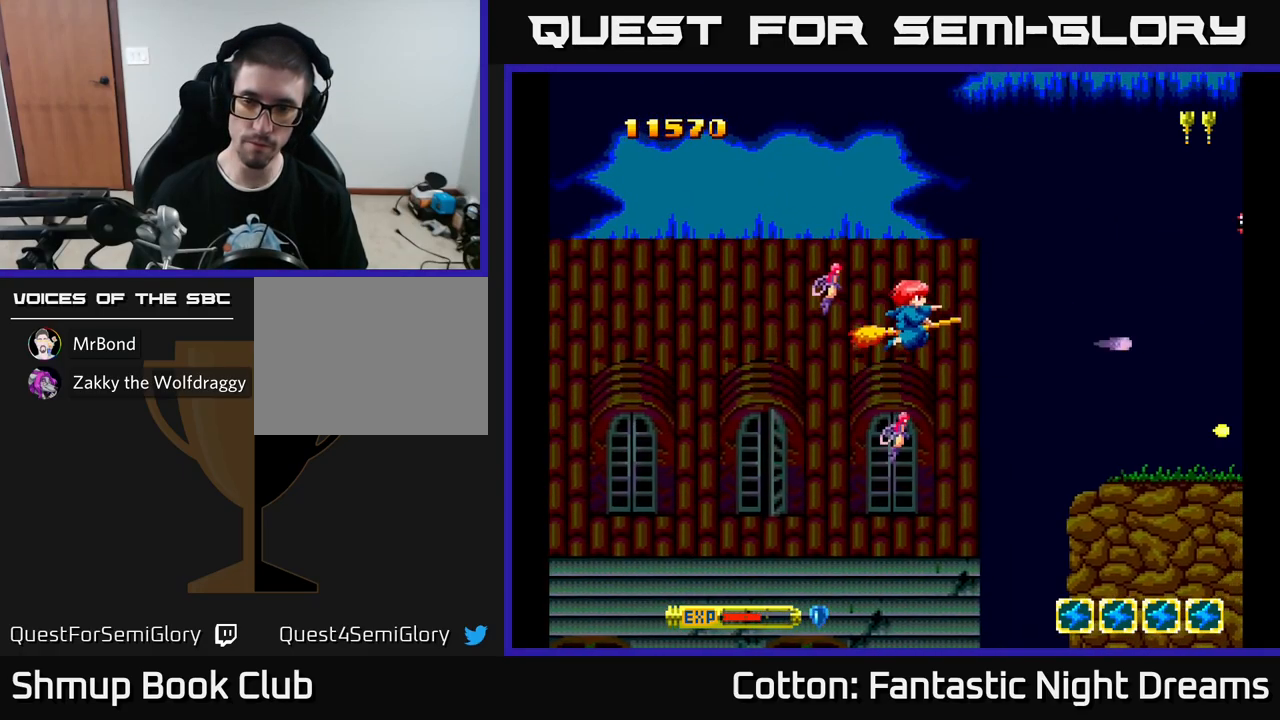
{"buttons": ["Y", "DPAD_DOWN"], "left_stick": "center", "right_stick": "center", "events": [[350, "DPAD_UP", "up"], [384, "DPAD_DOWN", "down"]]}
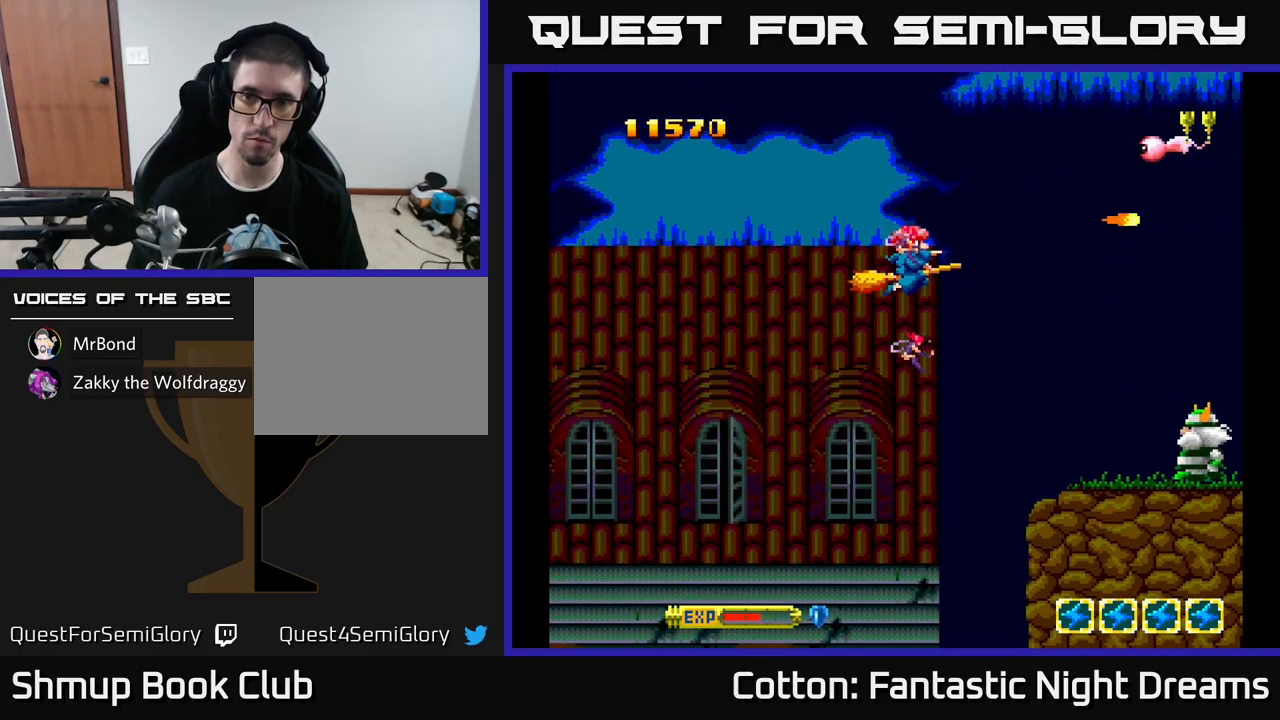
{"buttons": ["Y", "DPAD_DOWN"], "left_stick": "center", "right_stick": "center", "events": []}
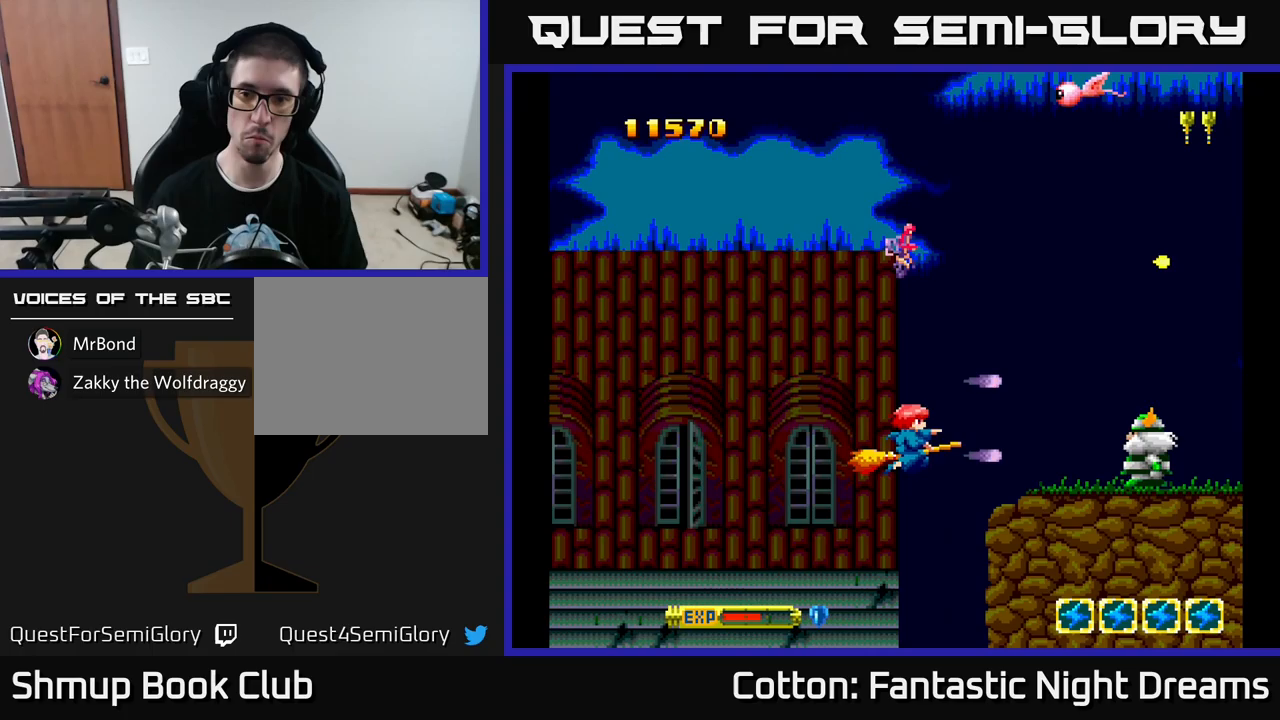
{"buttons": ["Y", "DPAD_UP"], "left_stick": "center", "right_stick": "center", "events": [[50, "DPAD_DOWN", "up"], [50, "DPAD_LEFT", "down"], [83, "DPAD_UP", "down"], [350, "DPAD_LEFT", "up"]]}
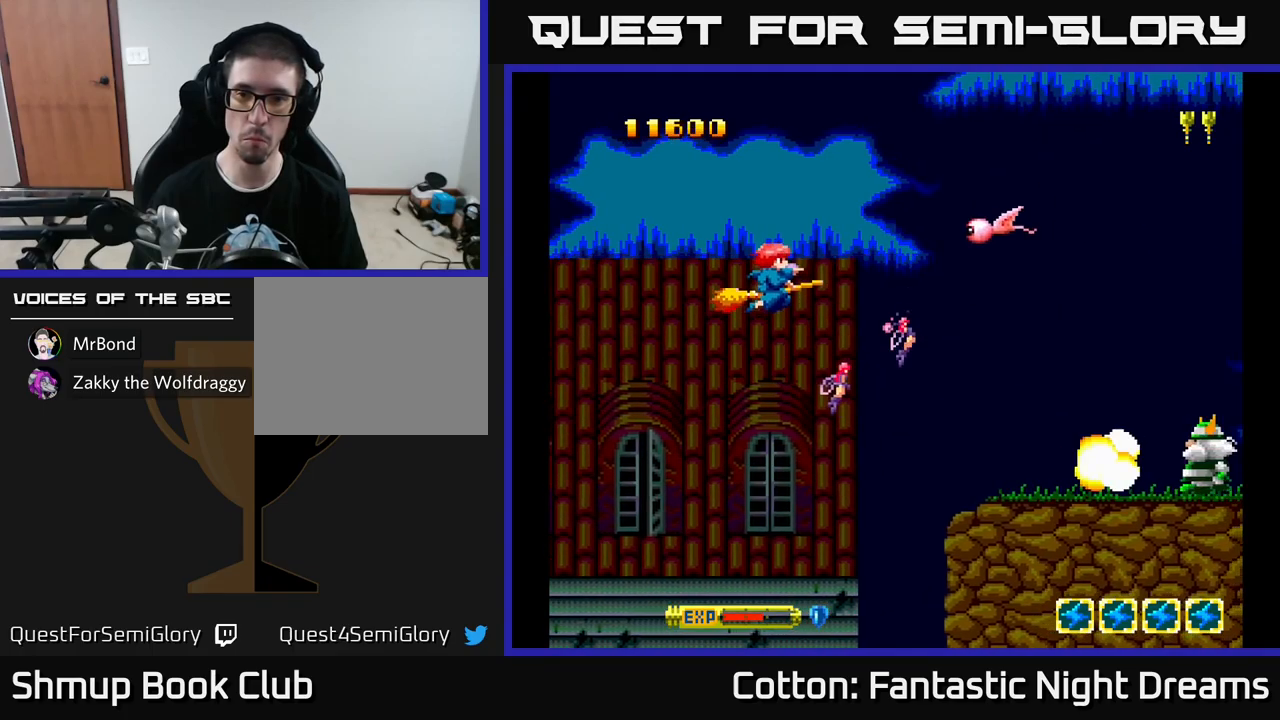
{"buttons": ["Y", "DPAD_DOWN"], "left_stick": "center", "right_stick": "center", "events": [[100, "DPAD_UP", "up"], [117, "DPAD_DOWN", "down"], [250, "DPAD_RIGHT", "down"], [483, "DPAD_RIGHT", "up"]]}
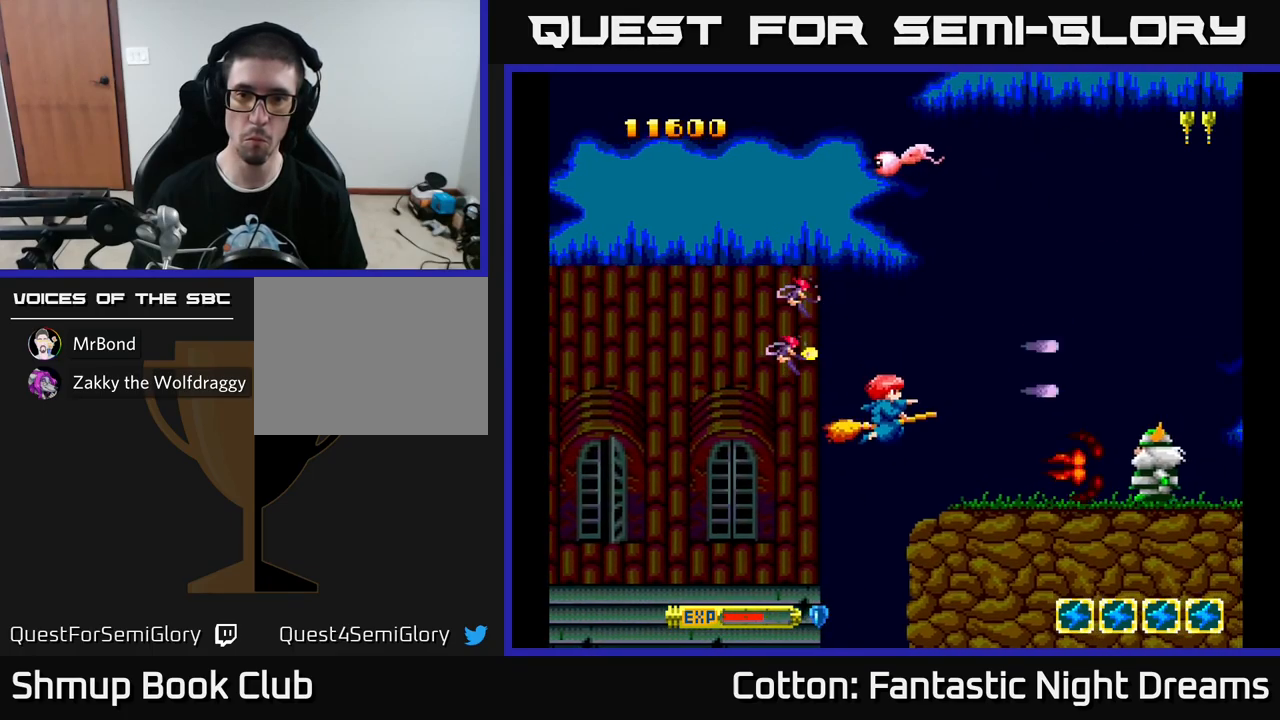
{"buttons": ["Y", "DPAD_UP", "DPAD_LEFT"], "left_stick": "center", "right_stick": "center", "events": [[67, "DPAD_DOWN", "up"], [67, "DPAD_LEFT", "down"], [167, "DPAD_UP", "down"], [400, "DPAD_LEFT", "up"], [500, "DPAD_LEFT", "down"]]}
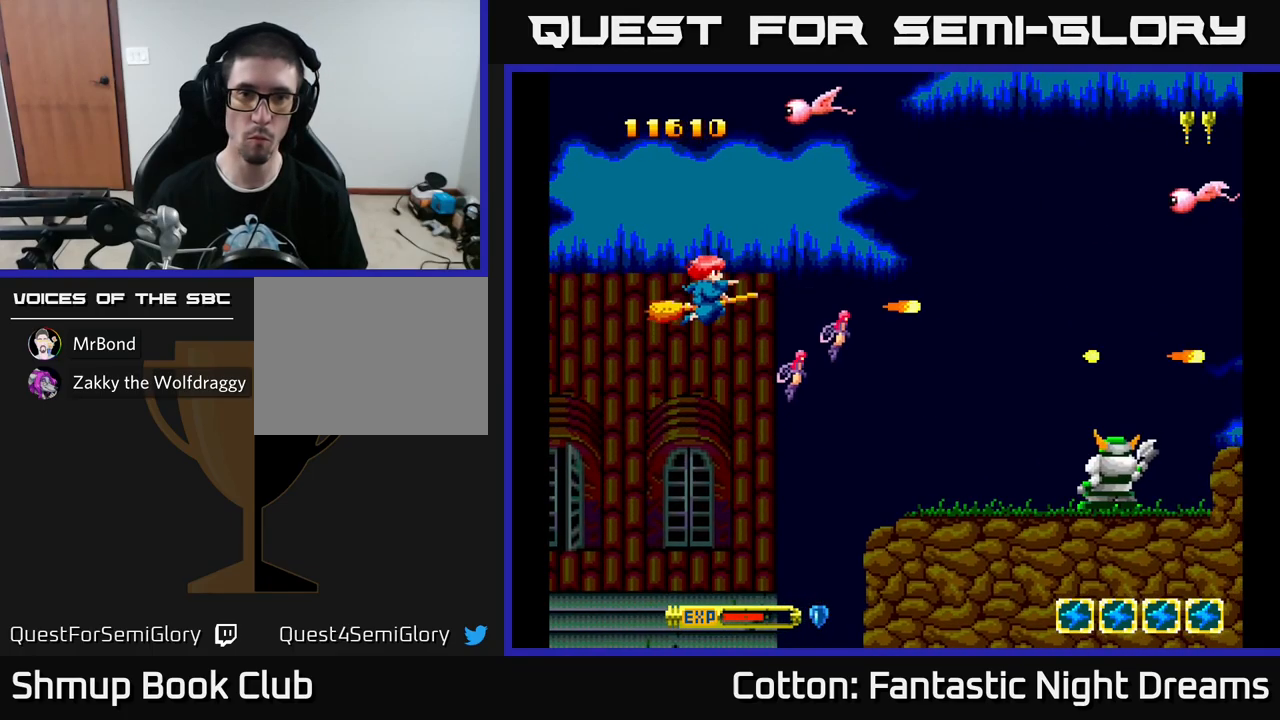
{"buttons": ["Y", "DPAD_DOWN", "DPAD_RIGHT"], "left_stick": "center", "right_stick": "center", "events": [[133, "DPAD_LEFT", "up"], [167, "Y", "up"], [233, "Y", "down"], [350, "DPAD_UP", "up"], [367, "DPAD_DOWN", "down"], [433, "DPAD_RIGHT", "down"]]}
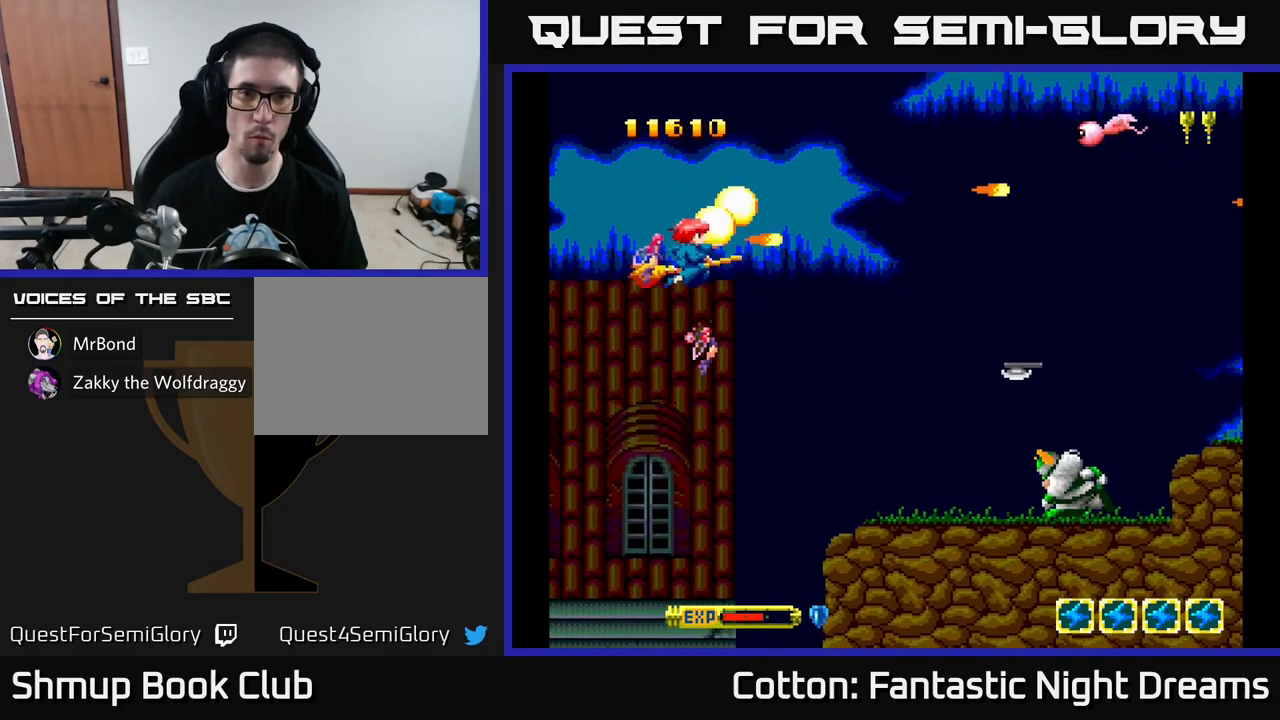
{"buttons": ["Y", "DPAD_DOWN"], "left_stick": "center", "right_stick": "center", "events": [[50, "DPAD_RIGHT", "up"], [167, "DPAD_LEFT", "down"], [200, "DPAD_LEFT", "up"]]}
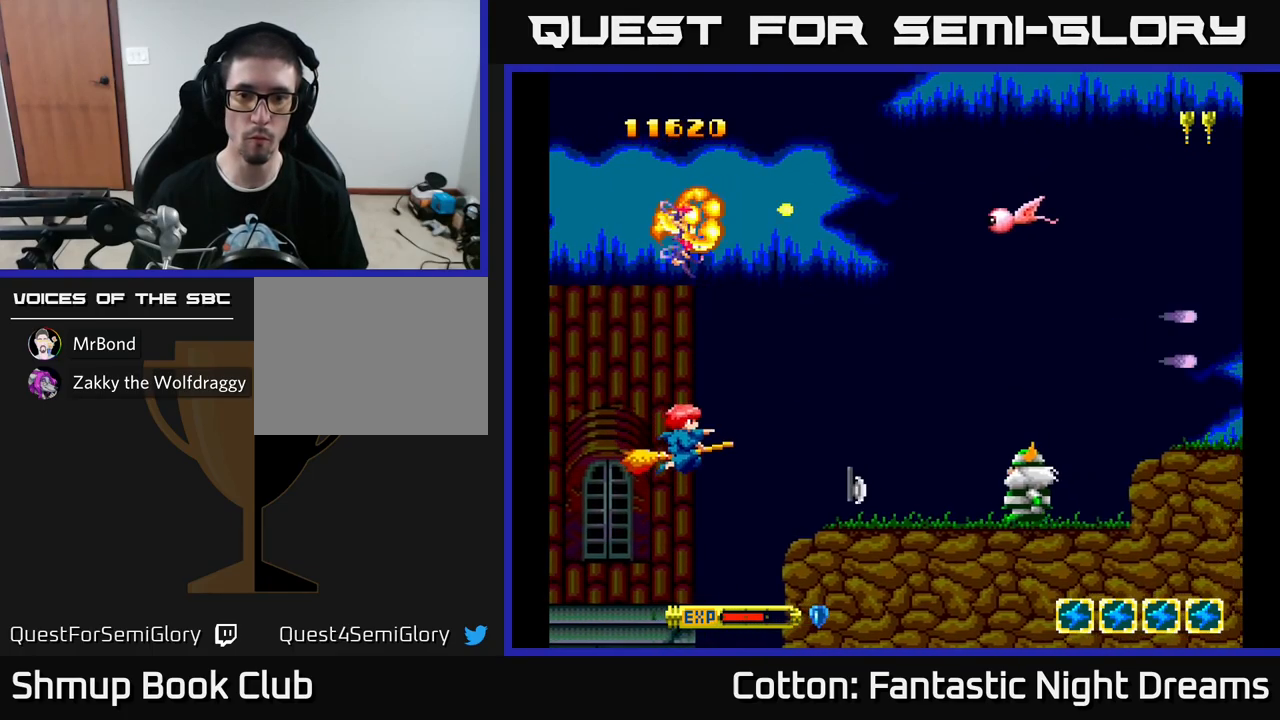
{"buttons": ["Y", "DPAD_UP"], "left_stick": "center", "right_stick": "center", "events": [[217, "DPAD_DOWN", "up"], [250, "DPAD_UP", "down"]]}
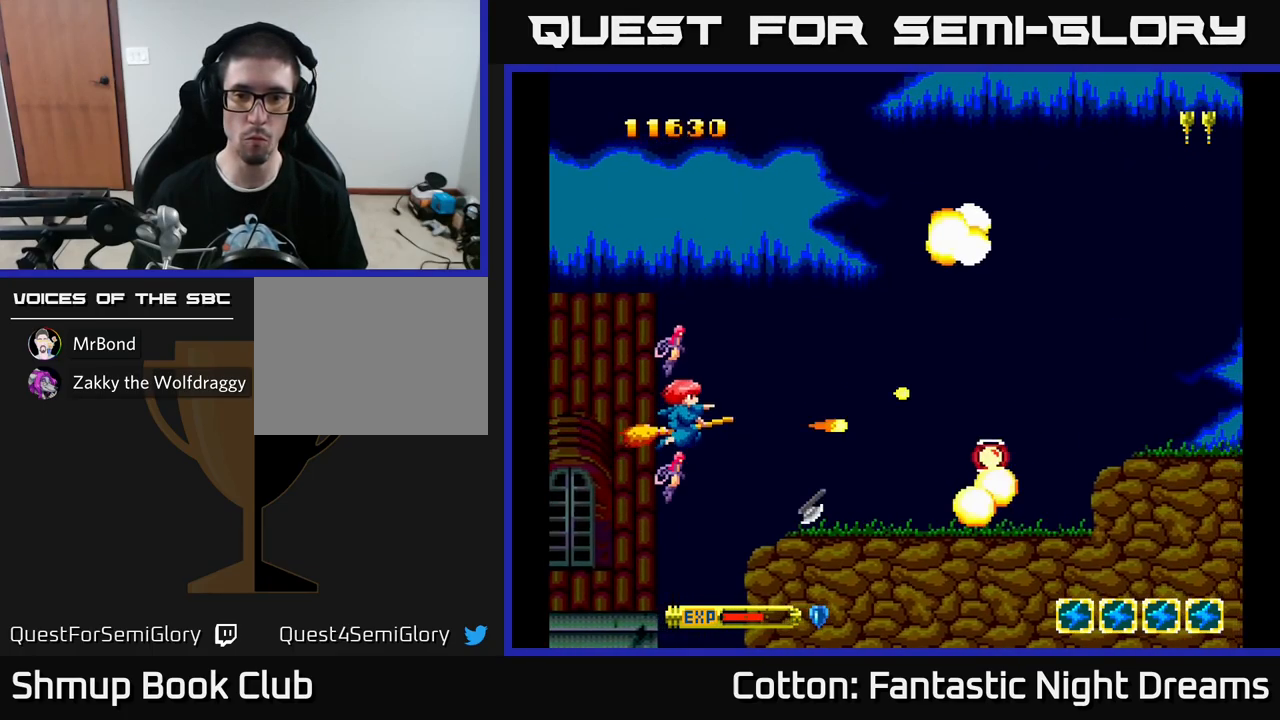
{"buttons": ["DPAD_RIGHT"], "left_stick": "center", "right_stick": "center", "events": [[67, "DPAD_RIGHT", "down"], [83, "Y", "up"], [117, "DPAD_UP", "up"], [233, "Y", "down"], [250, "DPAD_DOWN", "down"], [400, "DPAD_DOWN", "up"], [400, "Y", "up"]]}